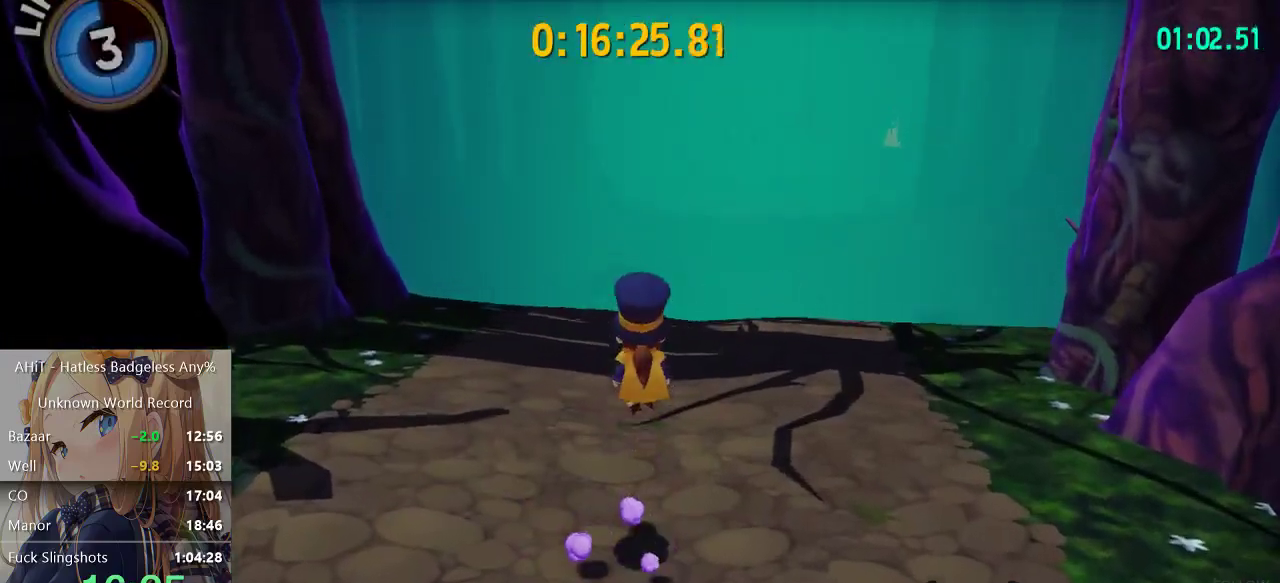
Gameplay with a controller (Xbox layout); each line is a JSON object with the inputs held at the frame after it. "events" lists button and stick changes between this image and that frame as [ms after this image, input, new state], when the widget could be followed in between. Not read: L3 R3.
{"buttons": [], "left_stick": "center", "right_stick": "center", "events": []}
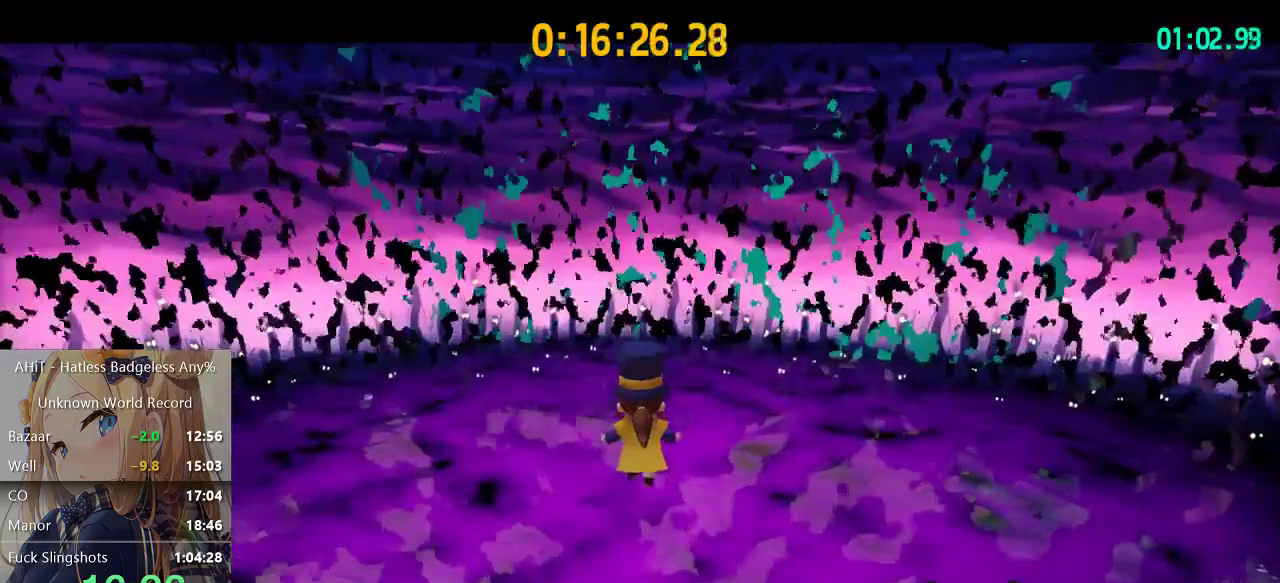
{"buttons": [], "left_stick": "center", "right_stick": "center", "events": []}
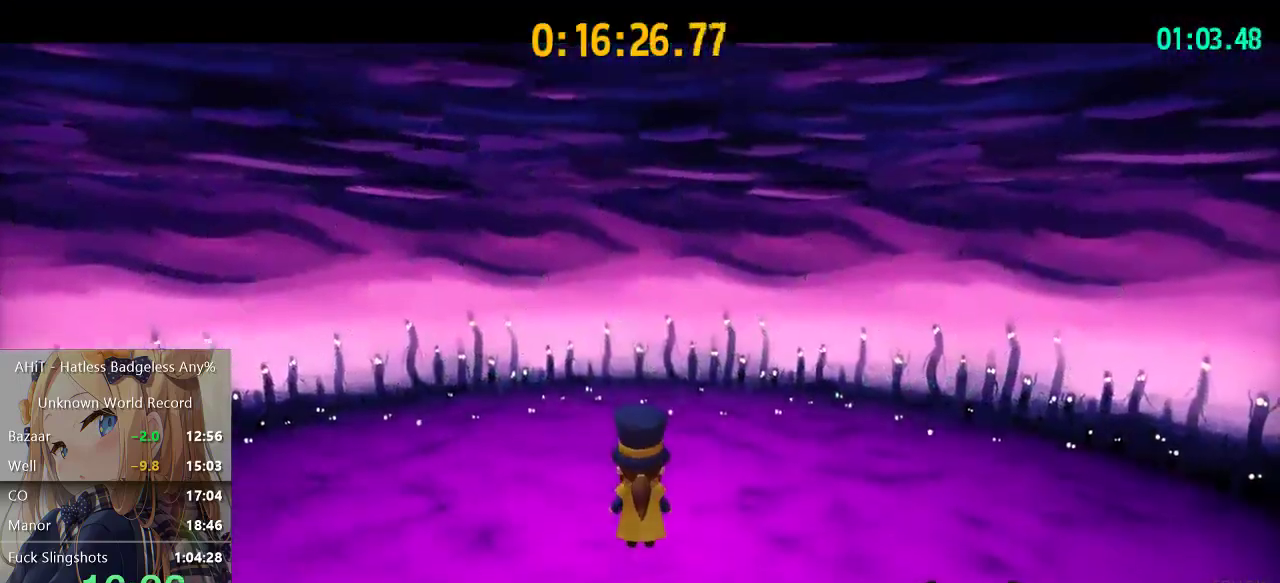
{"buttons": ["A"], "left_stick": "center", "right_stick": "center", "events": [[217, "A", "down"], [433, "X", "down"], [483, "X", "up"]]}
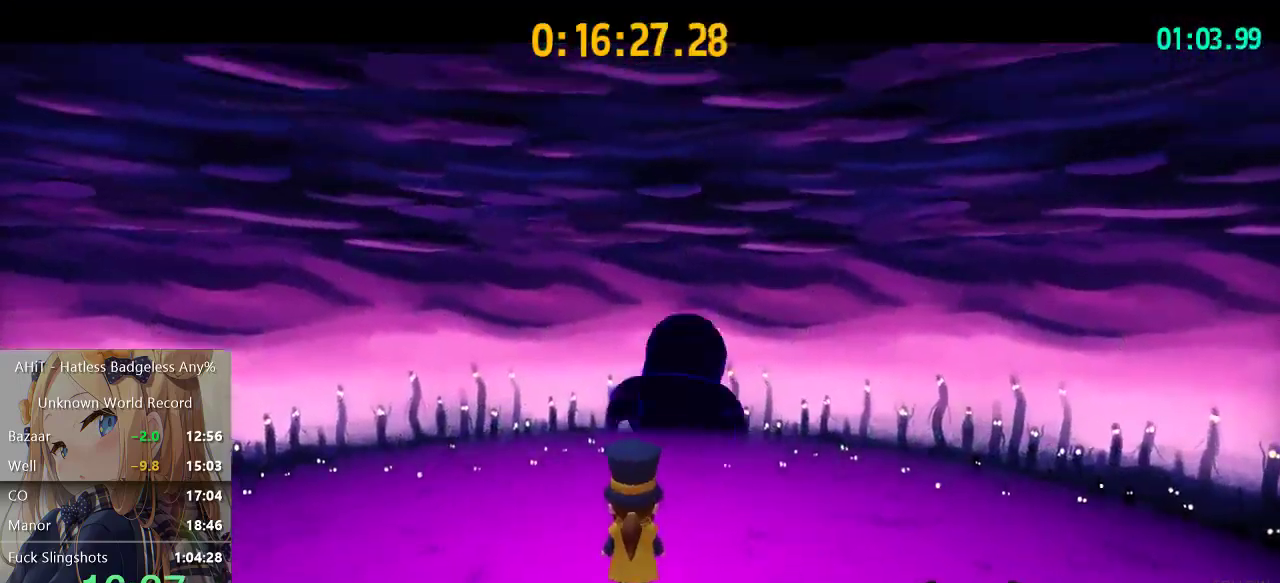
{"buttons": ["X"], "left_stick": "center", "right_stick": "center", "events": [[100, "A", "up"], [300, "A", "down"], [383, "A", "up"], [467, "X", "down"]]}
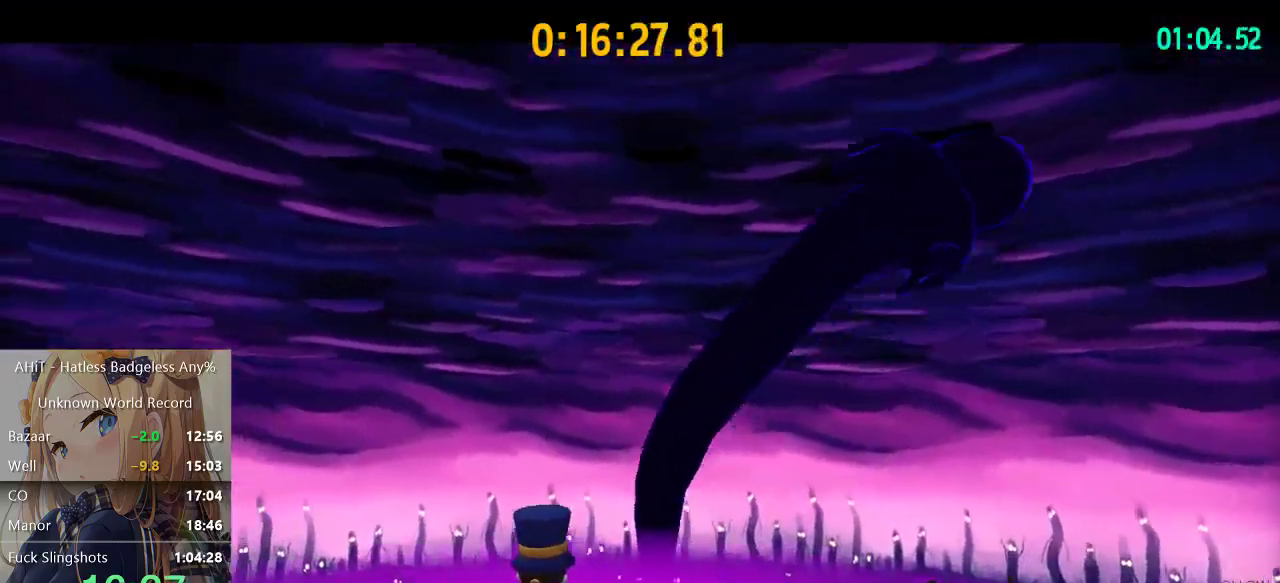
{"buttons": [], "left_stick": "center", "right_stick": "center", "events": [[17, "X", "up"], [383, "A", "down"], [433, "A", "up"]]}
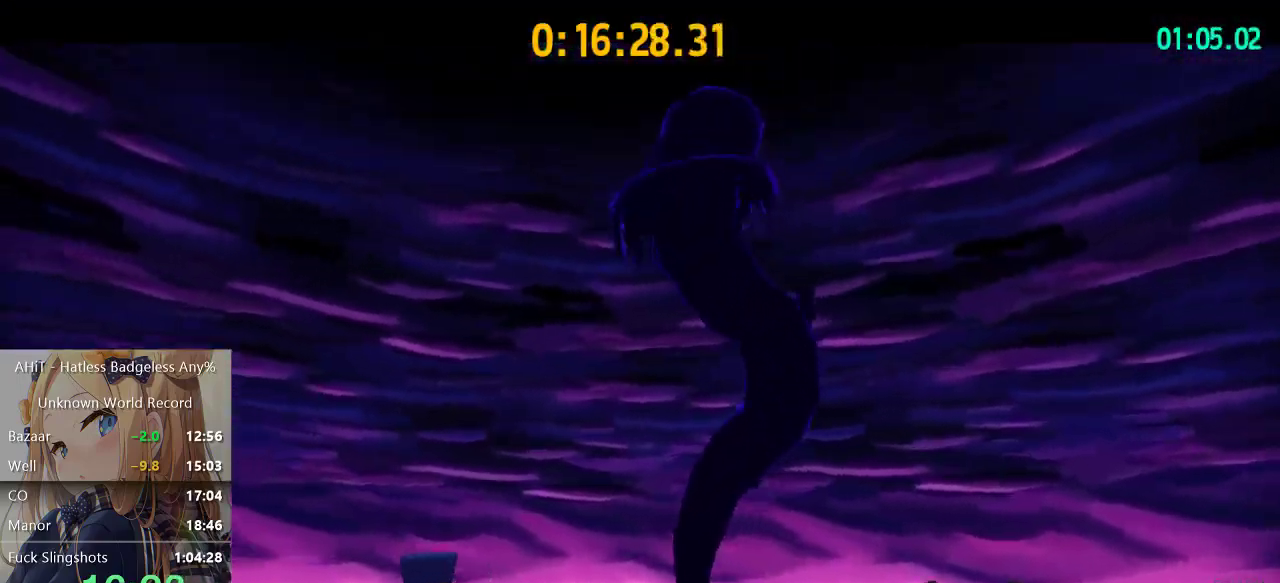
{"buttons": [], "left_stick": "center", "right_stick": "center", "events": [[33, "A", "down"], [33, "X", "down"], [67, "A", "up"], [67, "X", "up"], [133, "A", "down"], [233, "A", "up"], [283, "X", "down"], [367, "X", "up"], [417, "A", "down"], [467, "X", "down"], [483, "X", "up"], [500, "A", "up"]]}
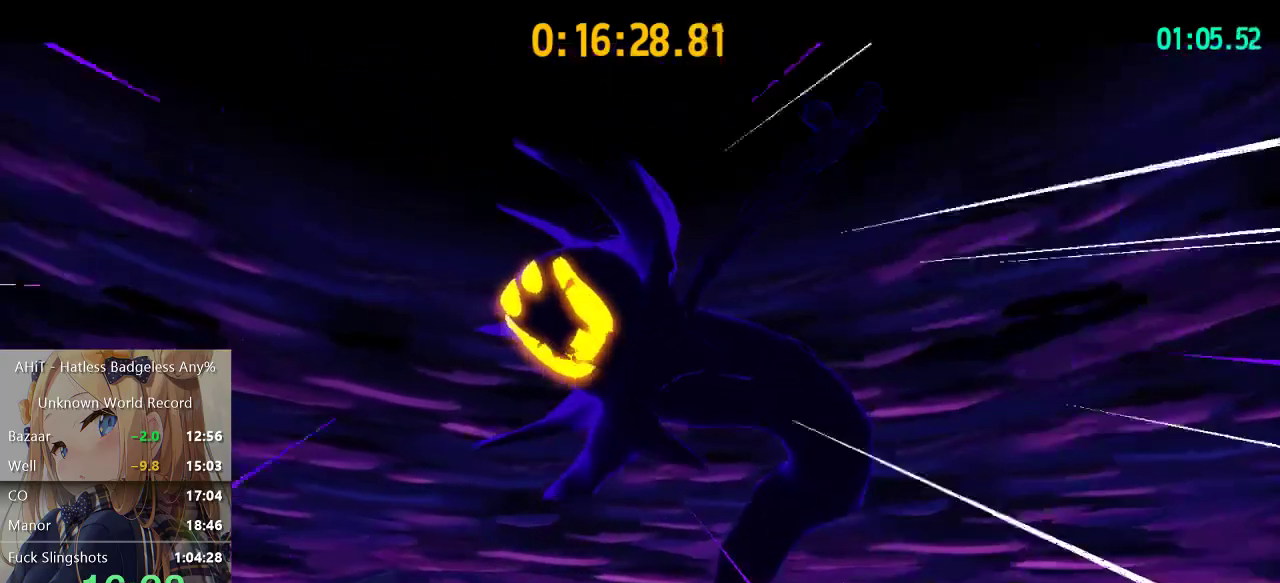
{"buttons": ["X"], "left_stick": "center", "right_stick": "center", "events": [[33, "A", "down"], [83, "X", "down"], [150, "A", "up"], [150, "X", "up"], [500, "X", "down"]]}
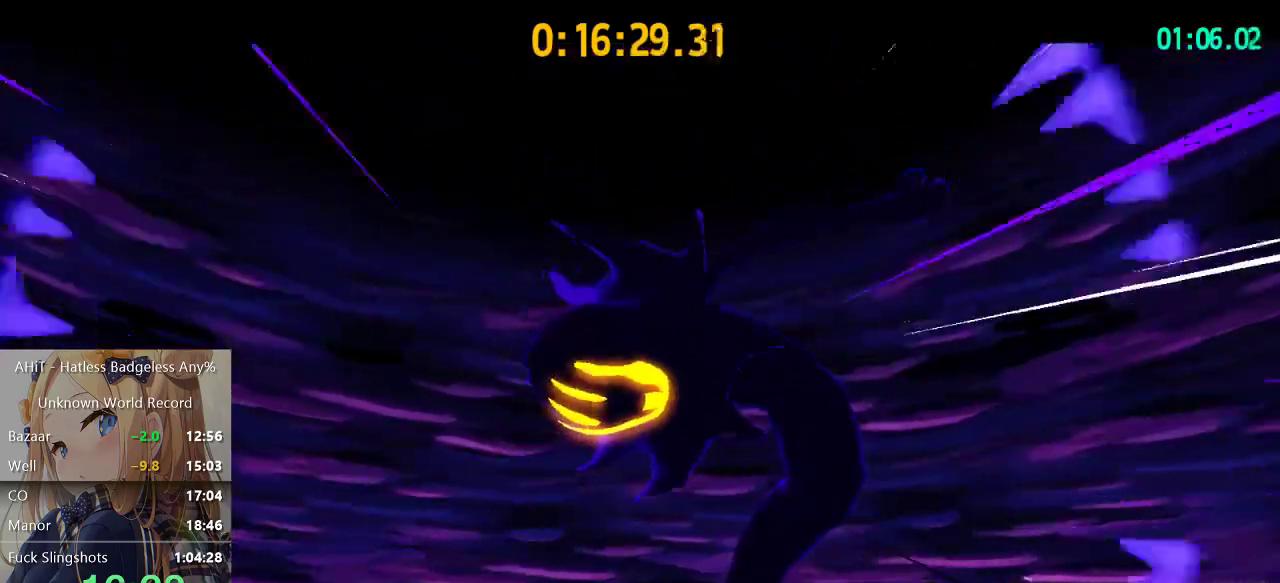
{"buttons": [], "left_stick": "center", "right_stick": "center", "events": [[17, "X", "up"], [217, "X", "down"], [233, "X", "up"], [367, "X", "down"], [383, "X", "up"], [433, "X", "down"], [467, "X", "up"]]}
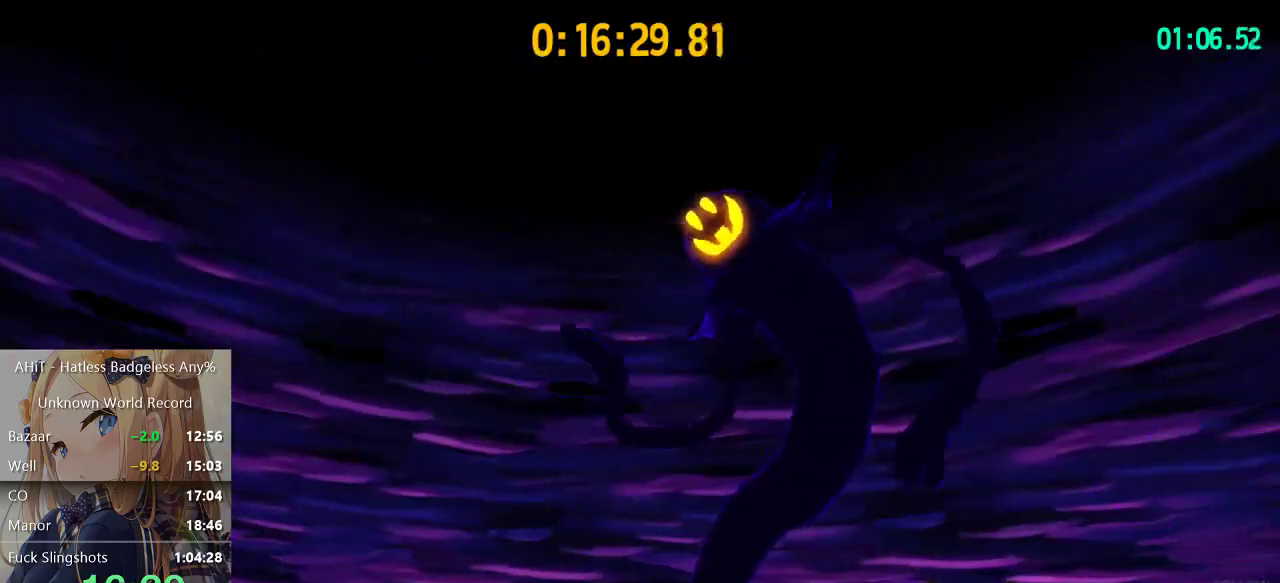
{"buttons": [], "left_stick": "center", "right_stick": "center", "events": []}
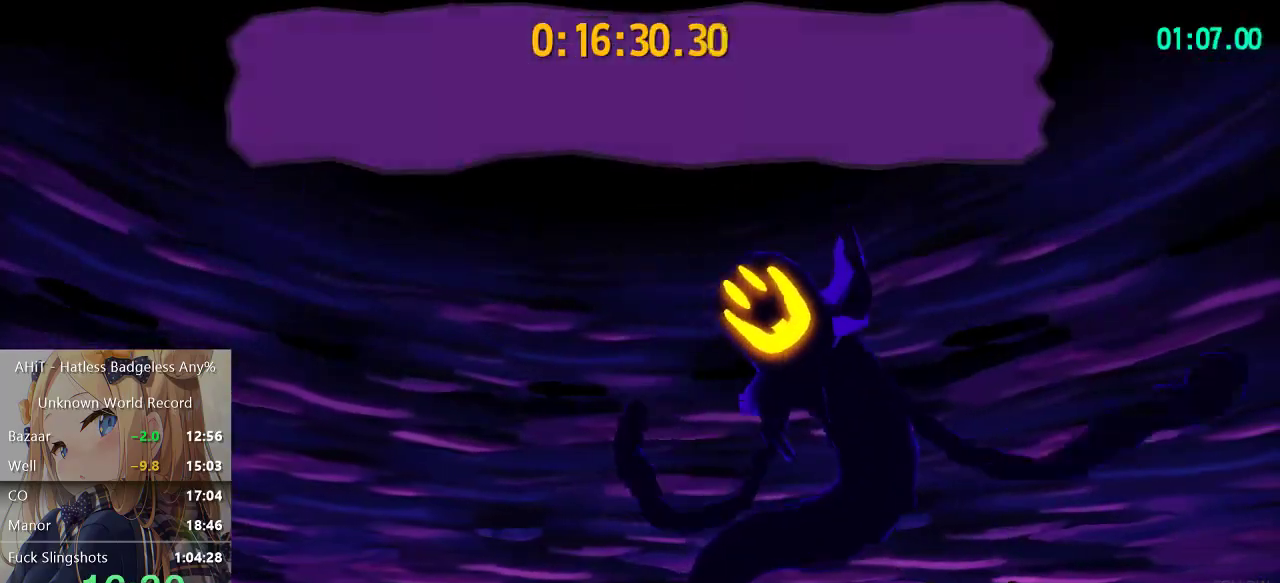
{"buttons": [], "left_stick": "up-left", "right_stick": "center", "events": [[133, "left_stick", "left"], [183, "left_stick", "up-left"]]}
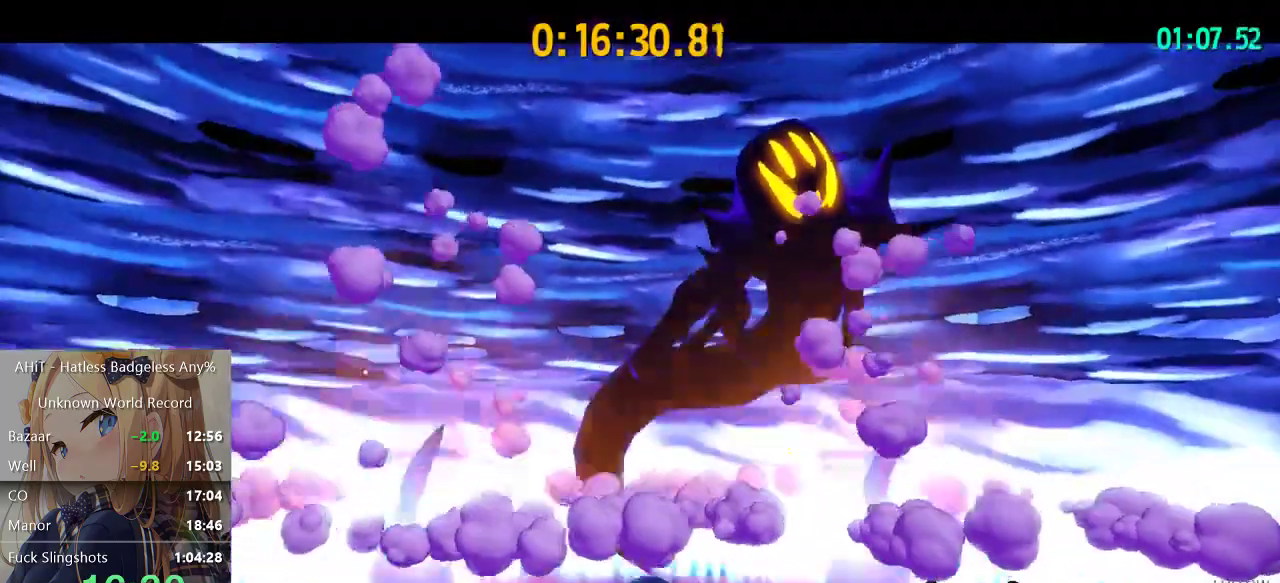
{"buttons": [], "left_stick": "up-left", "right_stick": "center", "events": []}
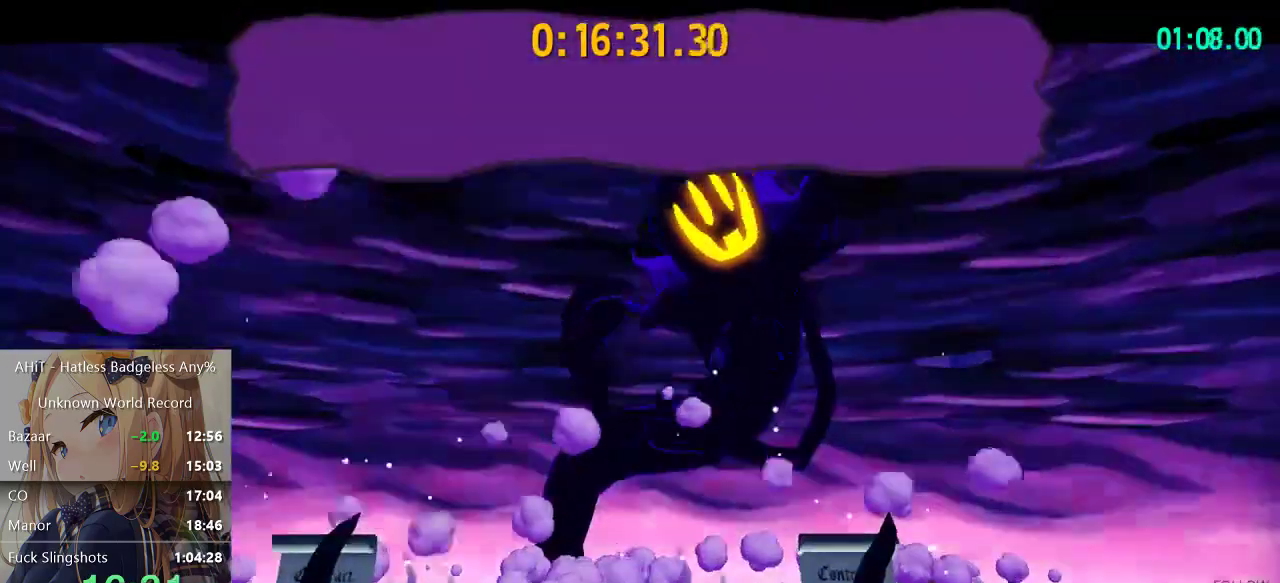
{"buttons": ["B"], "left_stick": "center", "right_stick": "center", "events": [[467, "B", "down"], [483, "left_stick", "center"]]}
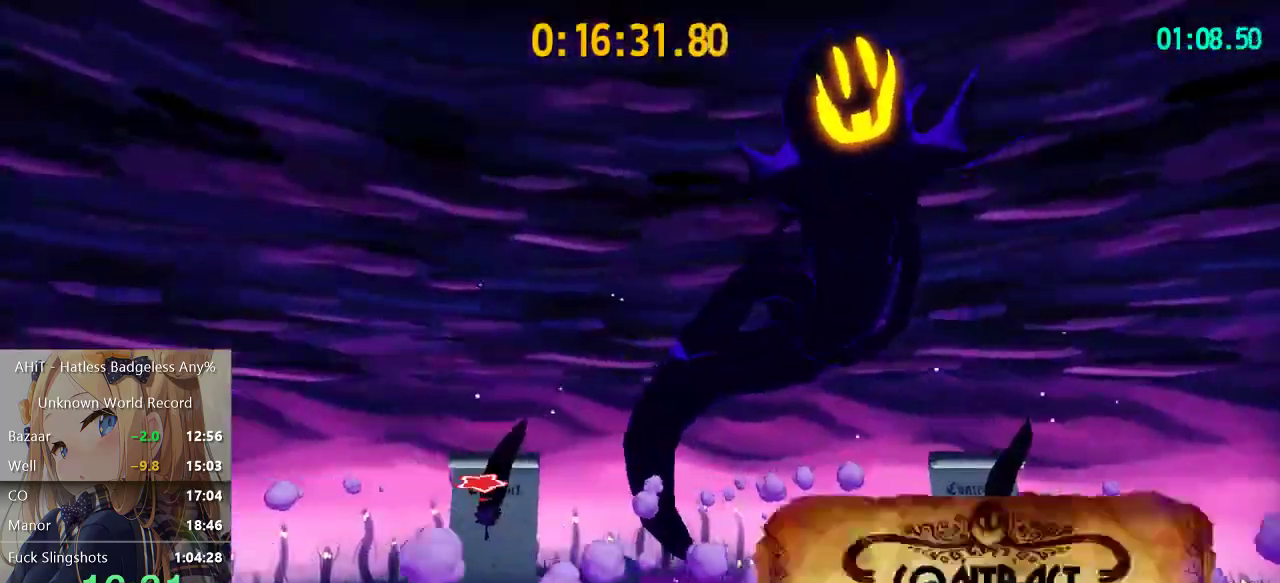
{"buttons": ["L2"], "left_stick": "down", "right_stick": "center", "events": [[33, "L2", "down"], [50, "B", "up"], [100, "left_stick", "down"]]}
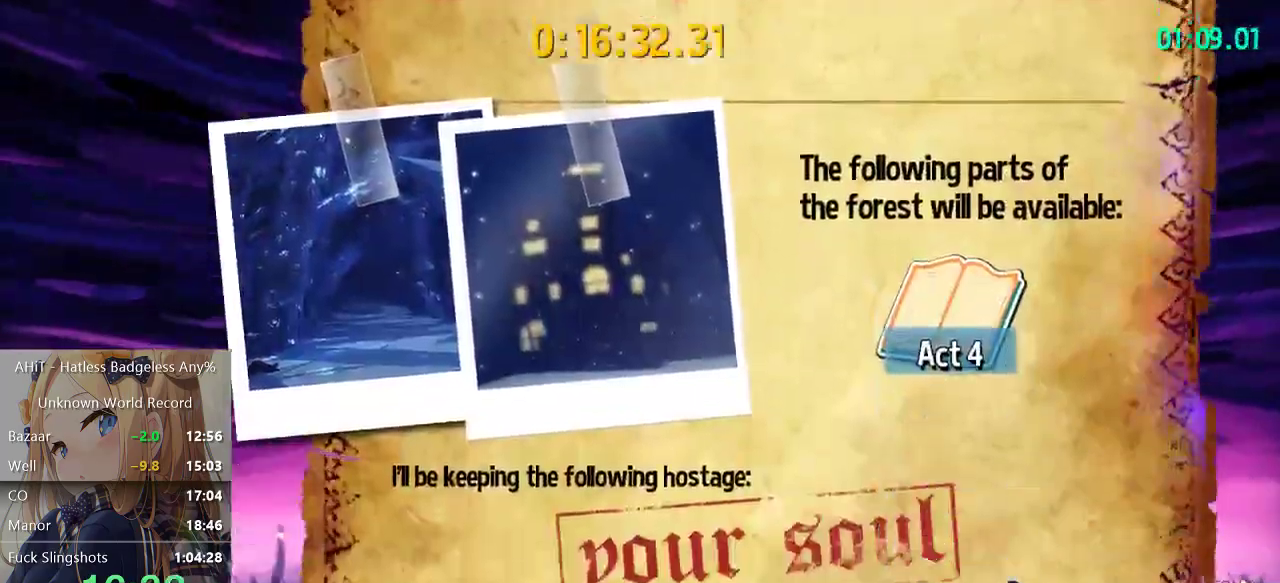
{"buttons": [], "left_stick": "center", "right_stick": "center", "events": [[450, "L2", "up"], [450, "left_stick", "center"]]}
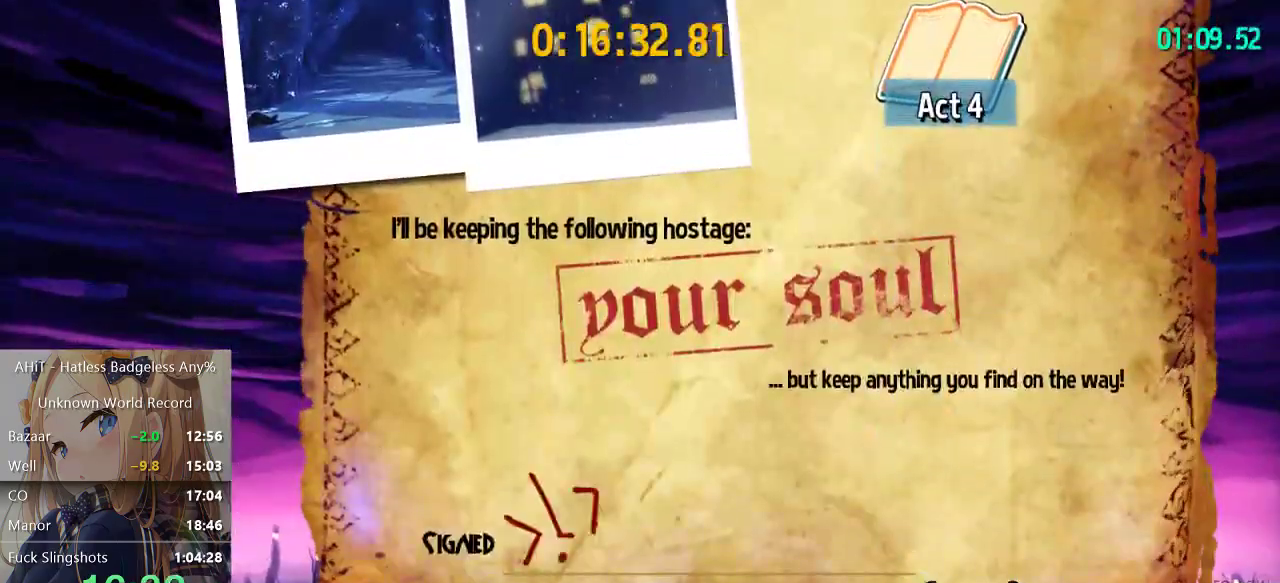
{"buttons": [], "left_stick": "center", "right_stick": "center", "events": []}
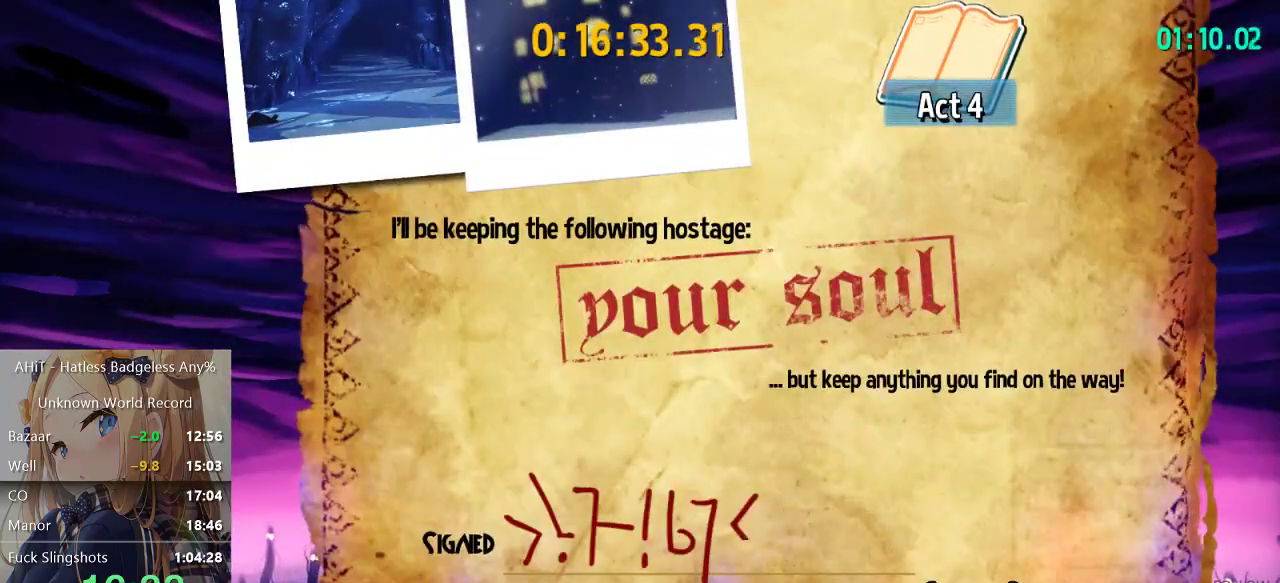
{"buttons": [], "left_stick": "center", "right_stick": "center", "events": []}
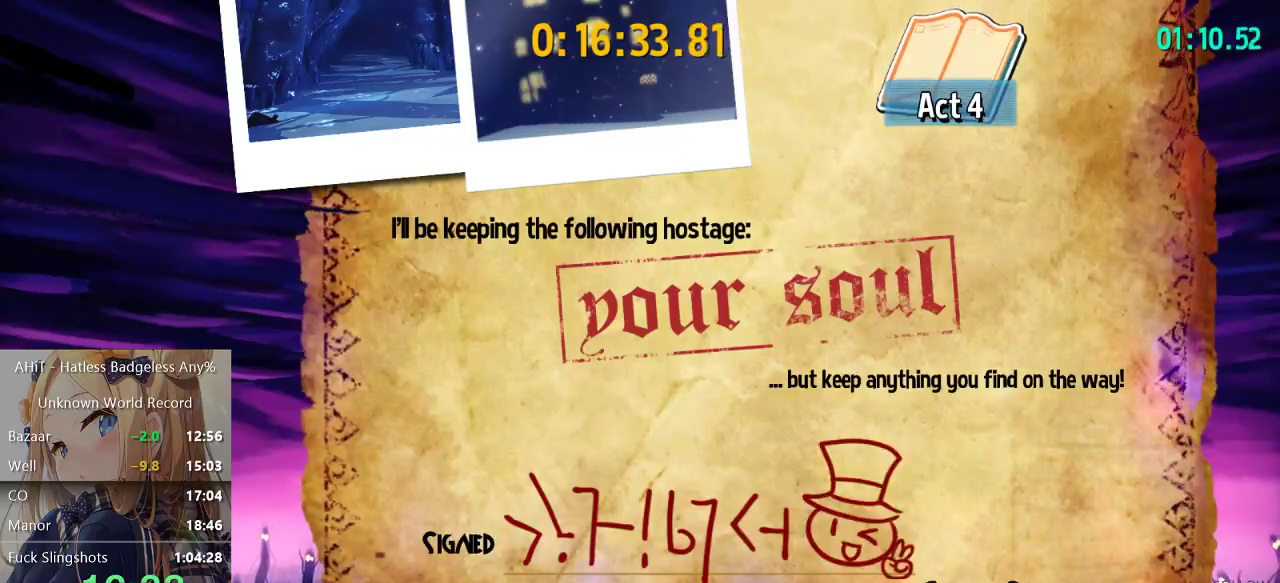
{"buttons": [], "left_stick": "center", "right_stick": "center", "events": []}
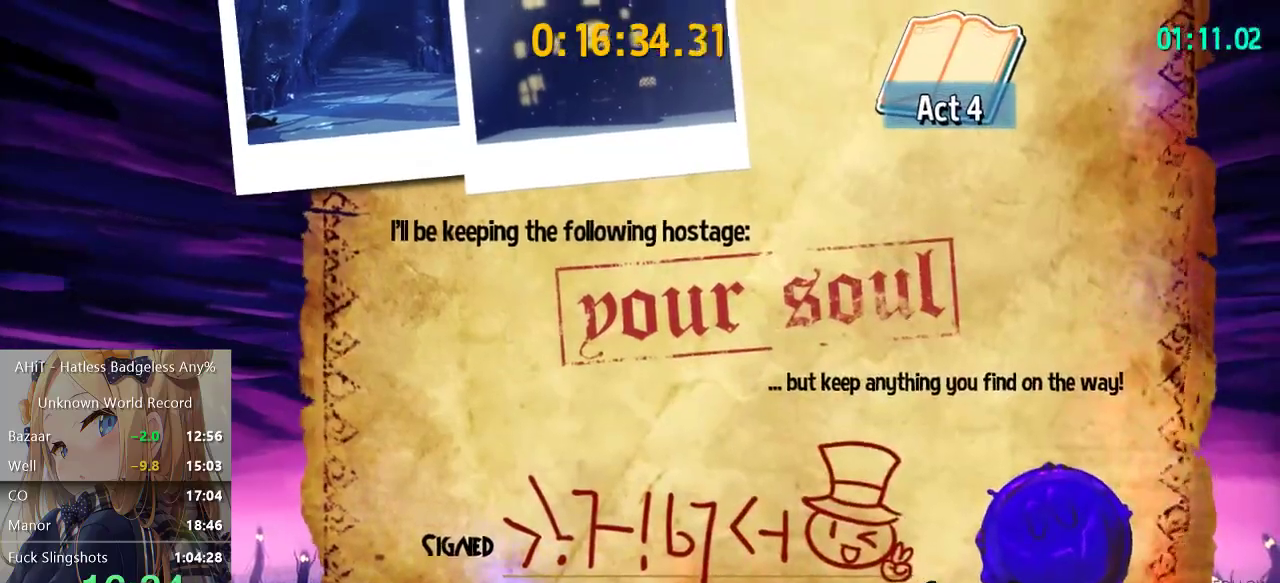
{"buttons": [], "left_stick": "center", "right_stick": "center", "events": [[300, "A", "down"], [350, "A", "up"], [450, "A", "down"], [500, "A", "up"]]}
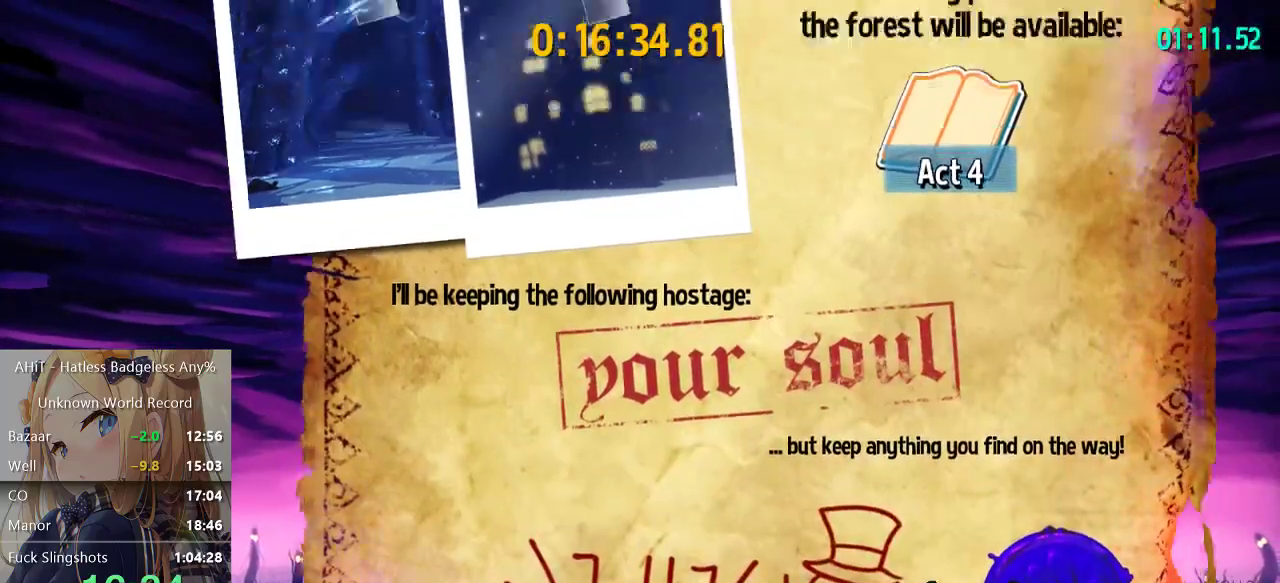
{"buttons": ["A"], "left_stick": "center", "right_stick": "center", "events": [[83, "A", "down"], [167, "A", "up"], [217, "A", "down"], [283, "A", "up"], [333, "A", "down"]]}
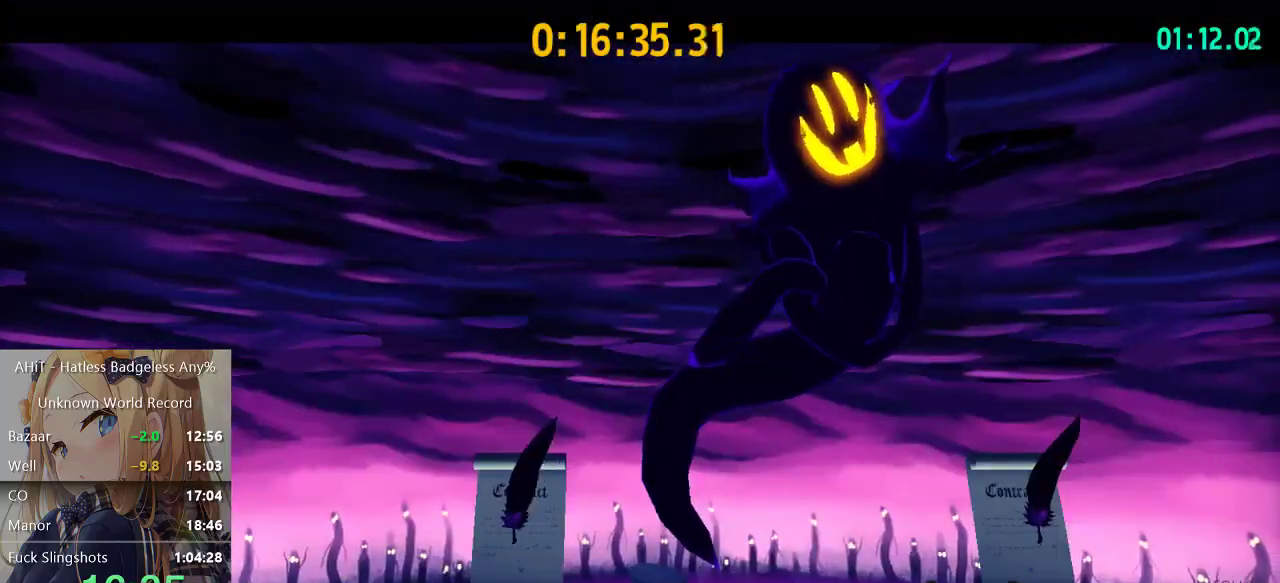
{"buttons": ["X"], "left_stick": "center", "right_stick": "center", "events": [[17, "A", "up"], [217, "X", "down"], [233, "X", "up"], [333, "X", "down"], [383, "X", "up"], [417, "X", "down"], [467, "X", "up"], [500, "X", "down"]]}
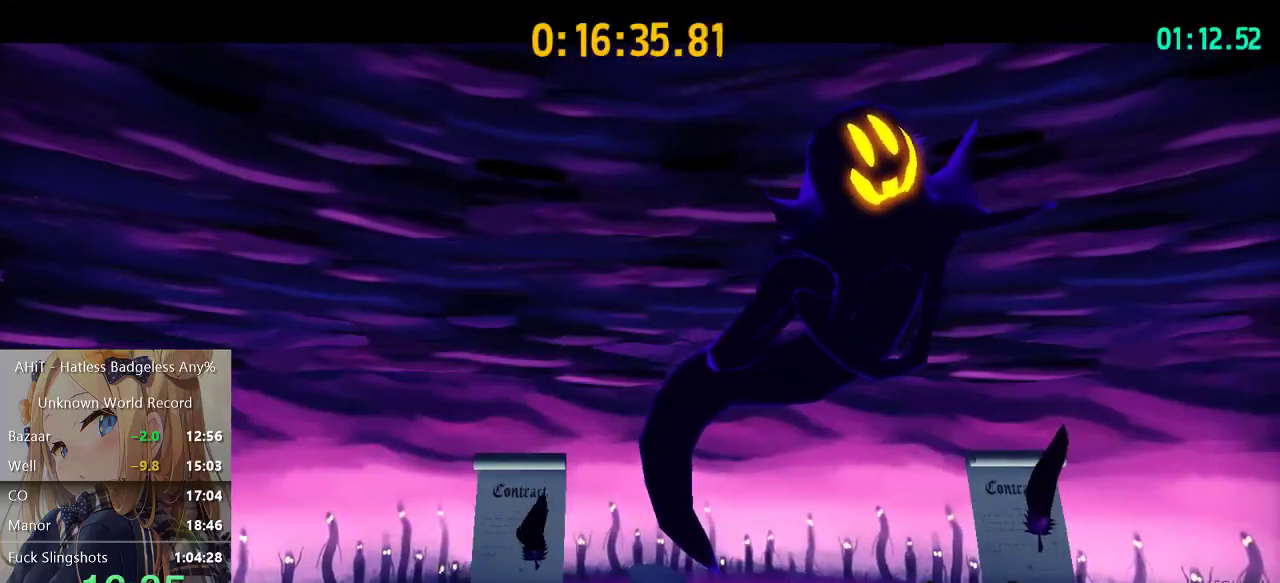
{"buttons": [], "left_stick": "center", "right_stick": "center", "events": [[17, "X", "up"], [150, "X", "down"], [183, "X", "up"], [217, "X", "down"], [233, "X", "up"], [350, "X", "down"], [383, "X", "up"], [417, "X", "down"], [450, "X", "up"]]}
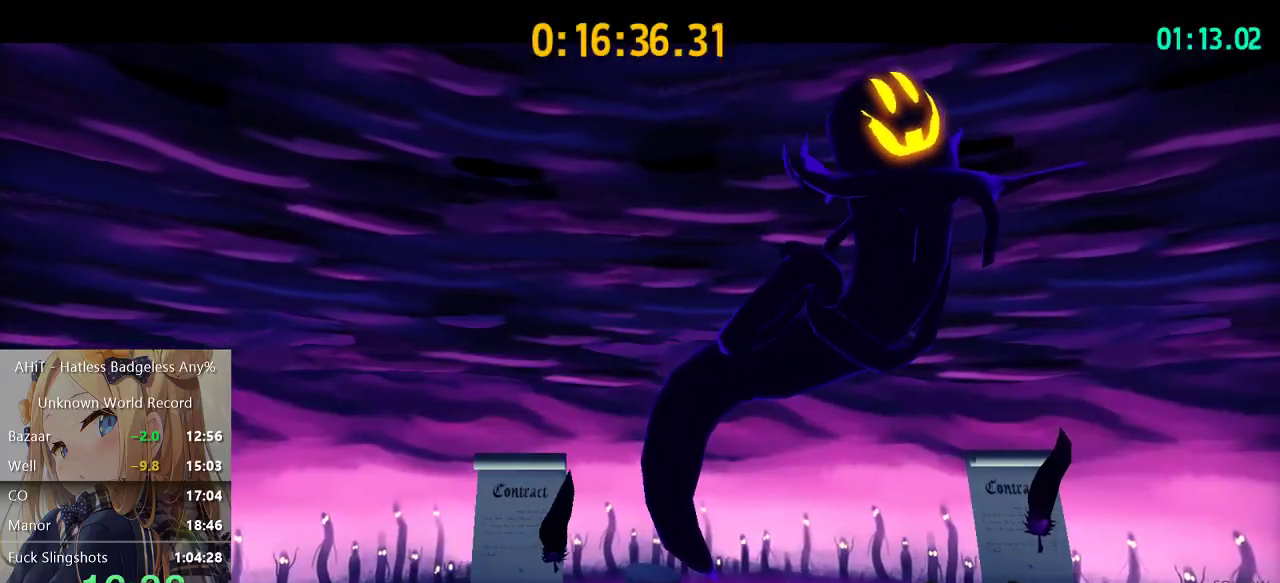
{"buttons": ["X"], "left_stick": "center", "right_stick": "center", "events": [[67, "X", "down"], [100, "X", "up"], [133, "X", "down"], [167, "X", "up"], [217, "X", "down"], [233, "X", "up"], [283, "X", "down"], [300, "X", "up"], [350, "X", "down"], [383, "X", "up"], [417, "X", "down"], [450, "X", "up"], [467, "X", "down"]]}
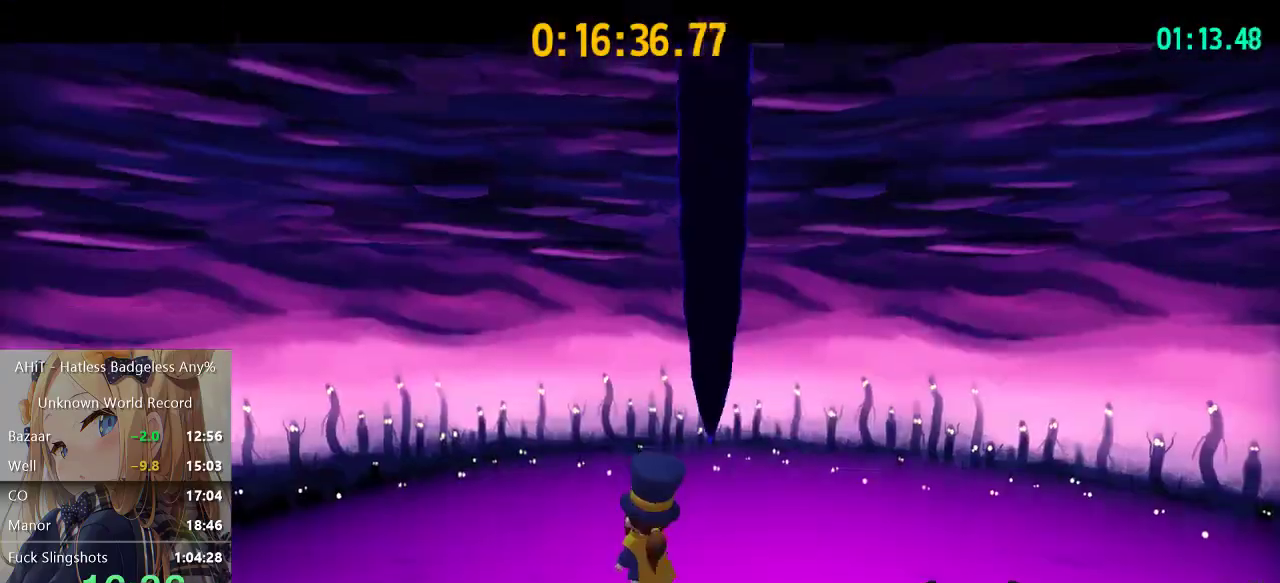
{"buttons": [], "left_stick": "center", "right_stick": "center", "events": [[17, "X", "up"], [50, "X", "down"], [83, "X", "up"]]}